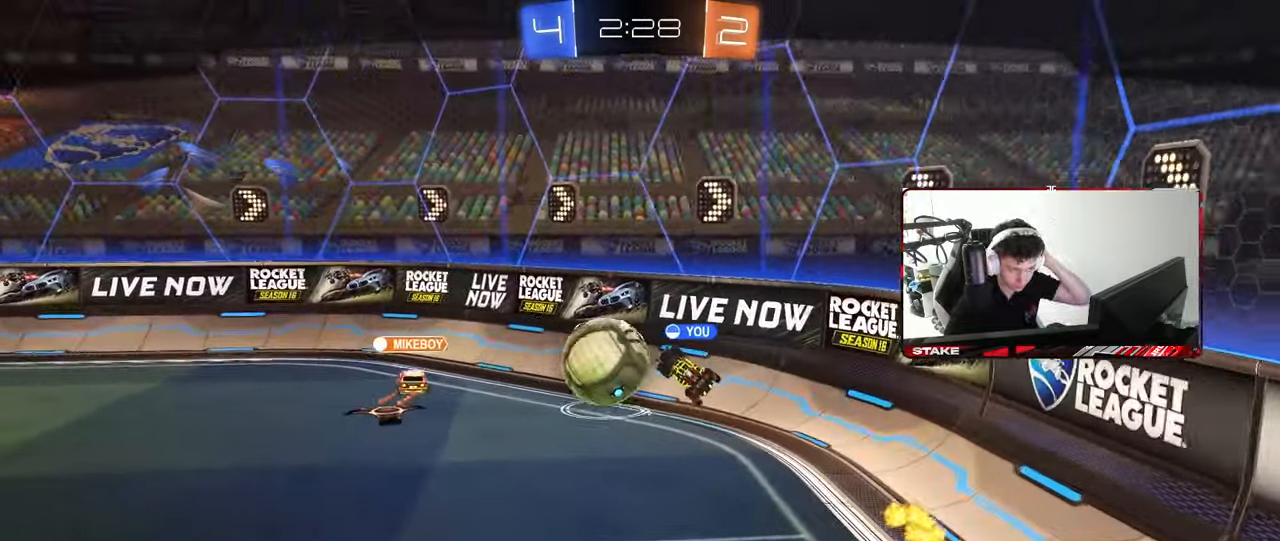
Gameplay with keyboard and mouse; each line is a JSON object with the keys and mouse buttons held at the frame after it. "events" lists presses ("down") and releases ("up") of "1", "2", "3", "4", "5", "a", "alt", "c", "caps_lock", "ctrl", "d", "e", "f", "g", "q", "r", "s", "shift", "space", "t", "tab", "v", "w", "x", "z", "mouse_left", "mouse_wheel" and "mouse_right" between this image and that frame as [ms after this image, input, new state], when the widget could be followed in between. "mouse_left", "mouse_wheel", "mouse_right" = the "left", "wheel", "right" buttons of the "mouse" list. No other keys are recorded. "wheel" means that the mouse wheel is clicked or scrolled. "mouse_move" is the direction in which the mouse moves at that frame (one of eight, or "still"), when it could be read.
{"keys": [], "mouse": [], "mouse_move": "still", "events": []}
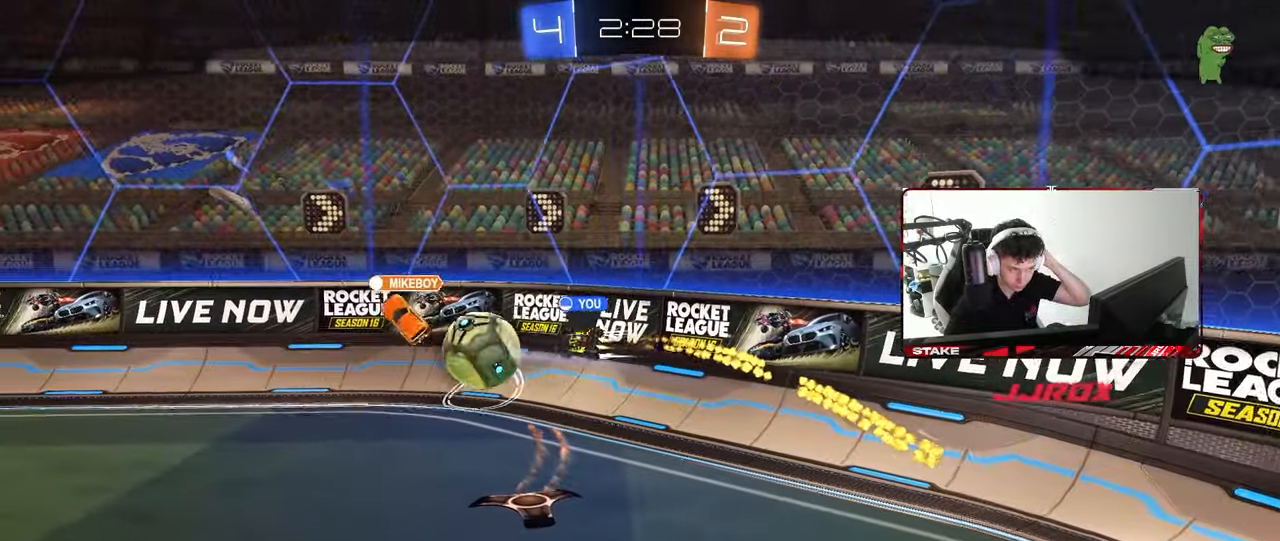
{"keys": [], "mouse": ["right"], "mouse_move": "still", "events": [[350, "mouse_right", "down"]]}
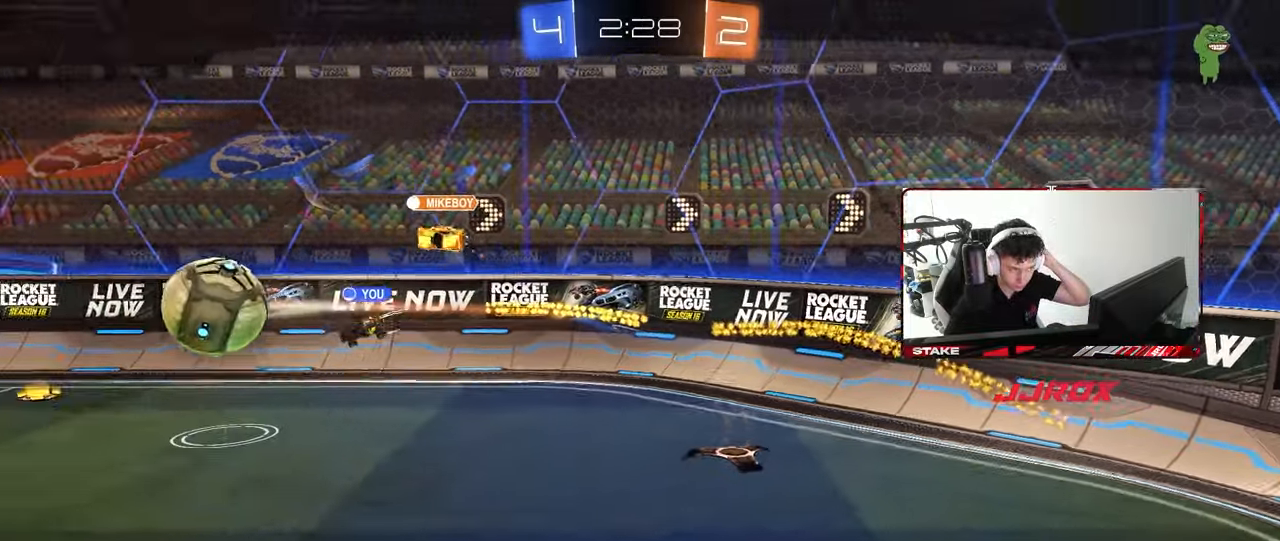
{"keys": [], "mouse": [], "mouse_move": "still", "events": [[33, "mouse_right", "up"], [117, "mouse_right", "down"], [350, "mouse_right", "up"]]}
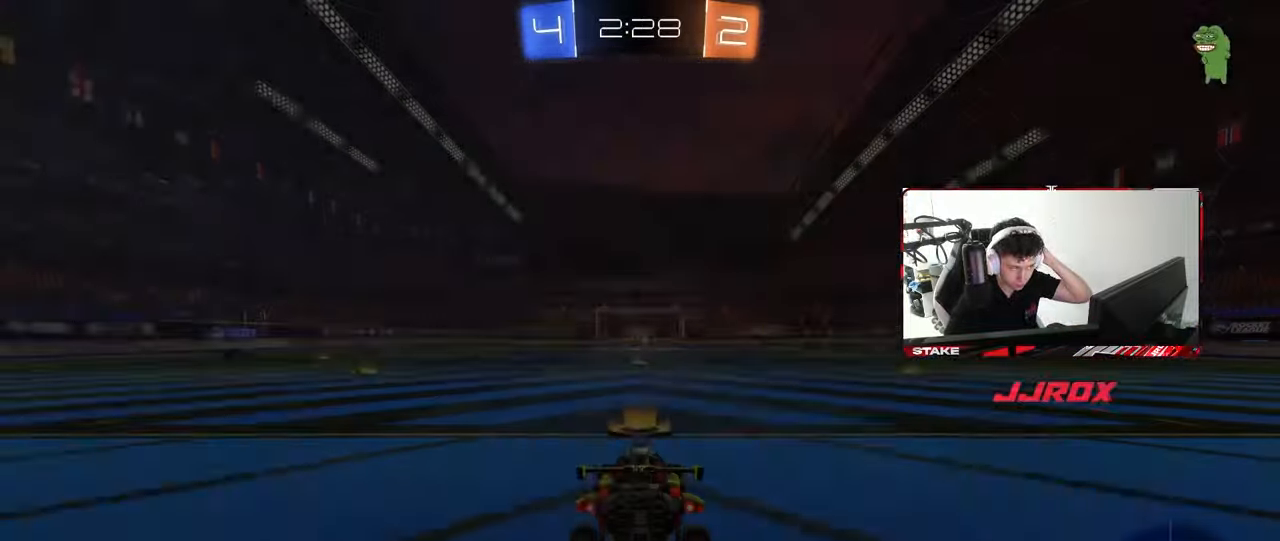
{"keys": [], "mouse": [], "mouse_move": "still", "events": []}
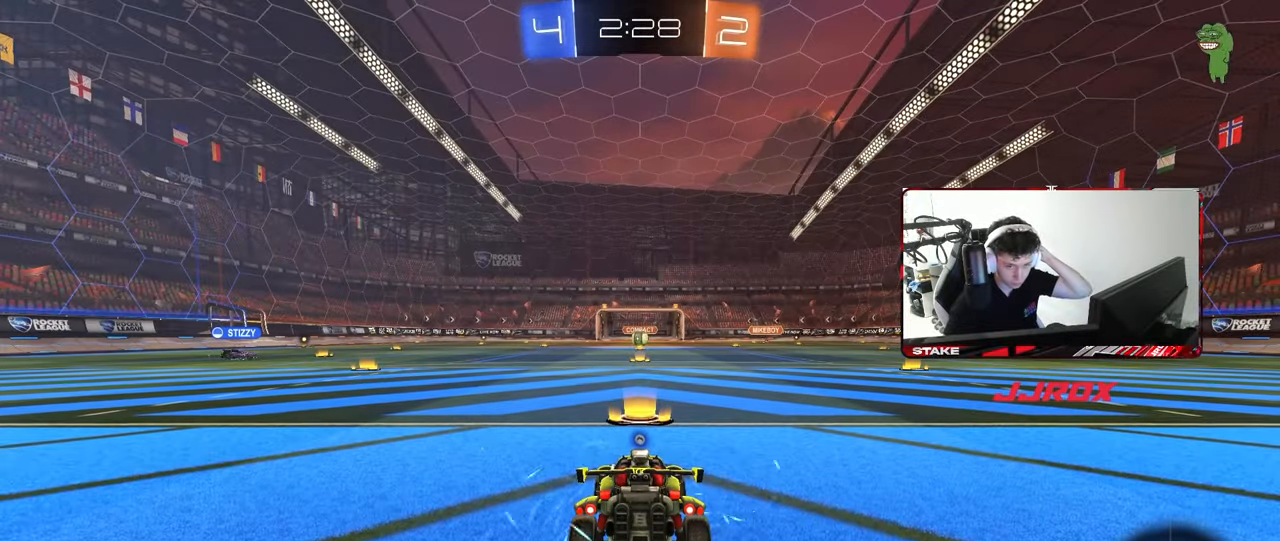
{"keys": [], "mouse": [], "mouse_move": "still", "events": []}
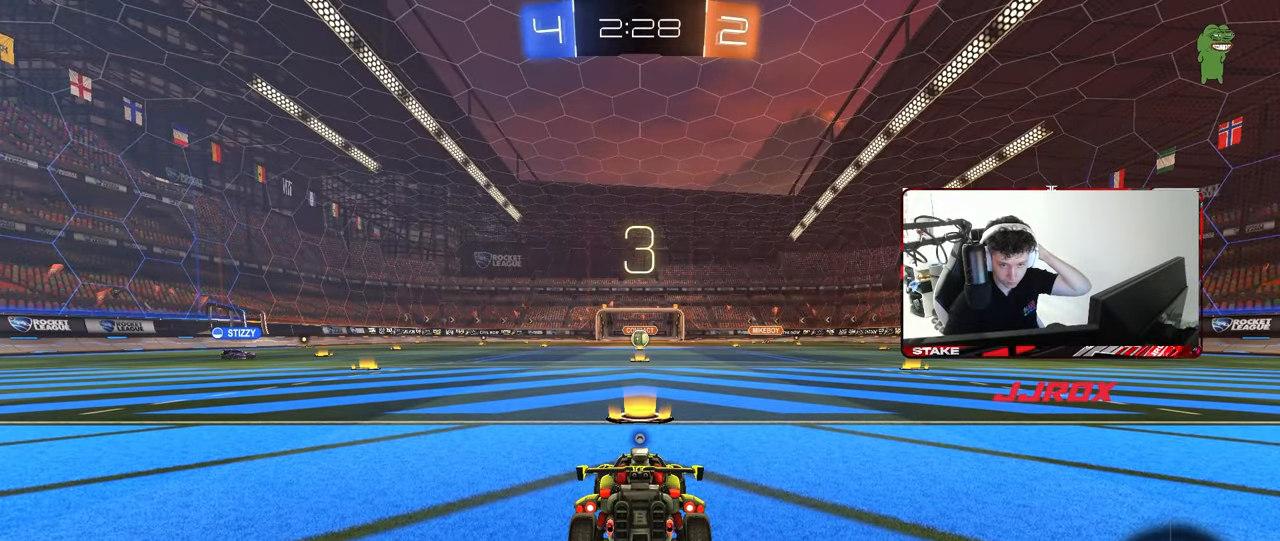
{"keys": [], "mouse": [], "mouse_move": "still", "events": []}
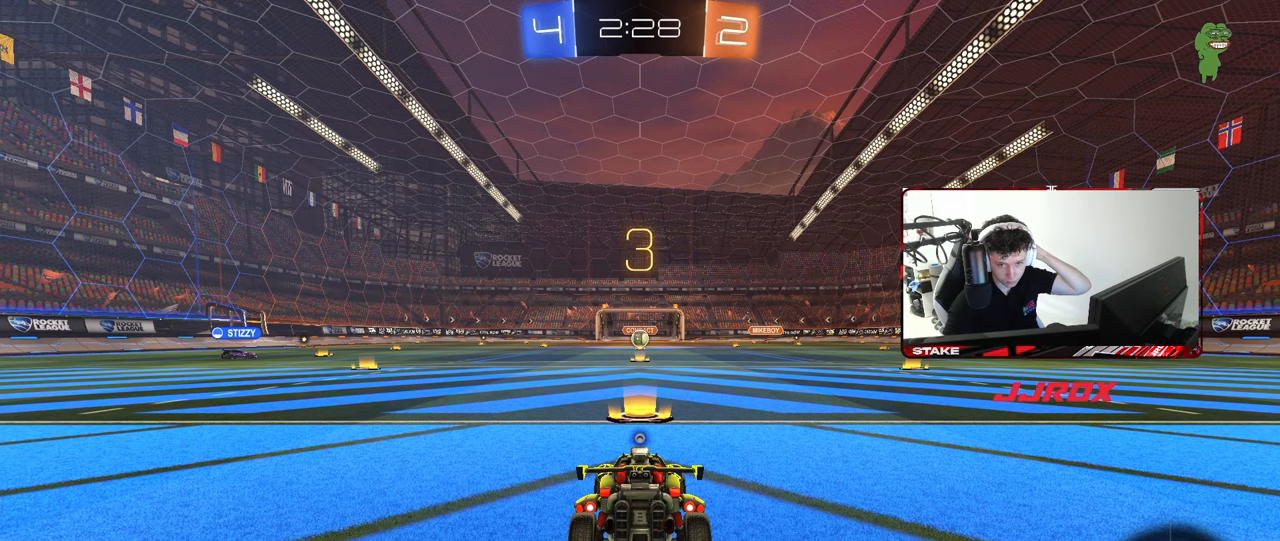
{"keys": [], "mouse": [], "mouse_move": "still", "events": []}
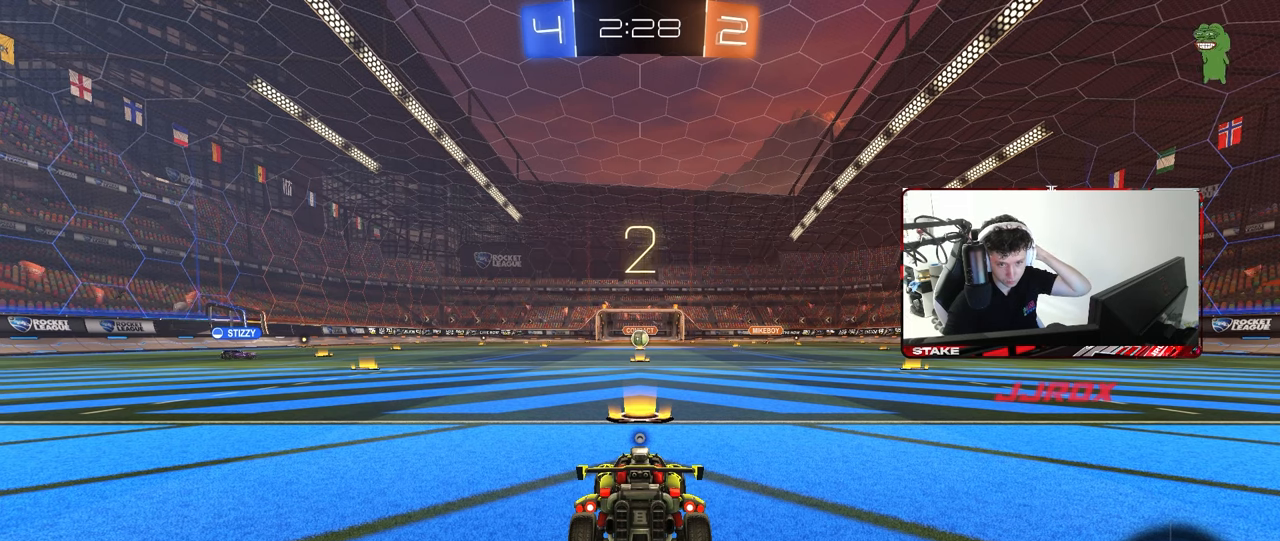
{"keys": [], "mouse": [], "mouse_move": "up-right", "events": [[350, "mouse_wheel", "down"], [433, "mouse_wheel", "up"]]}
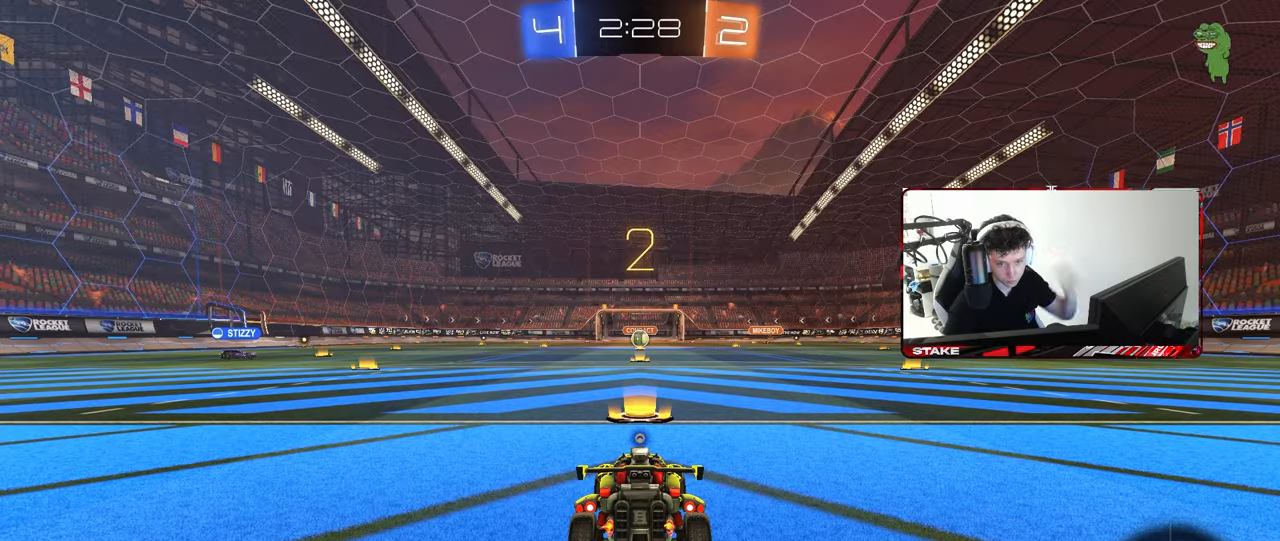
{"keys": ["w"], "mouse": ["left"], "mouse_move": "down-right", "events": [[83, "mouse_left", "down"], [350, "w", "down"]]}
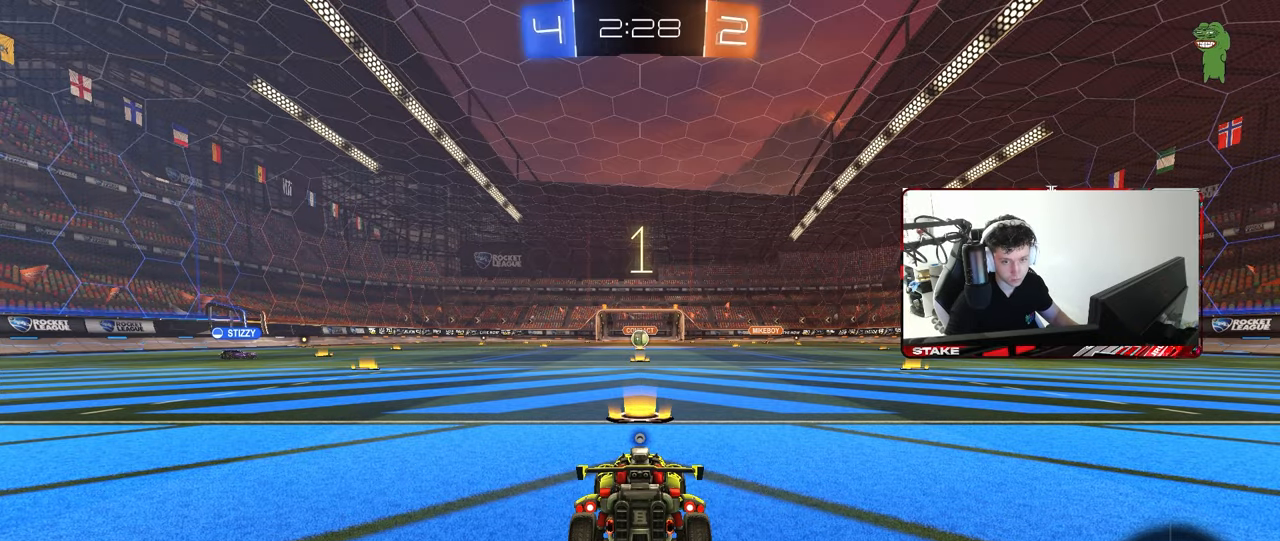
{"keys": ["w"], "mouse": ["left"], "mouse_move": "still", "events": []}
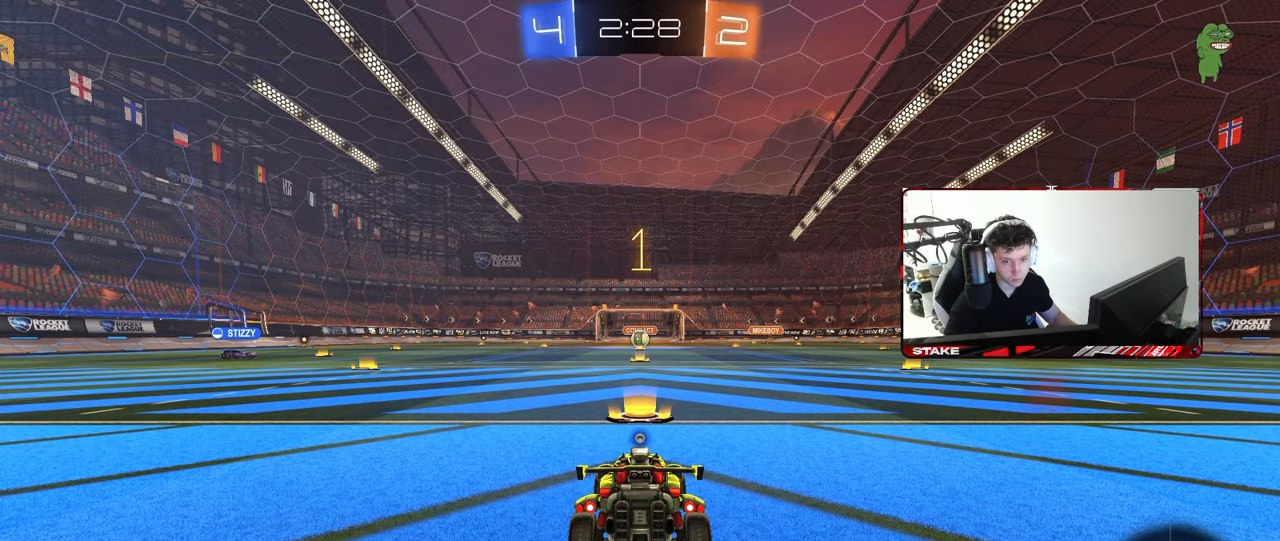
{"keys": ["w"], "mouse": ["left"], "mouse_move": "still", "events": []}
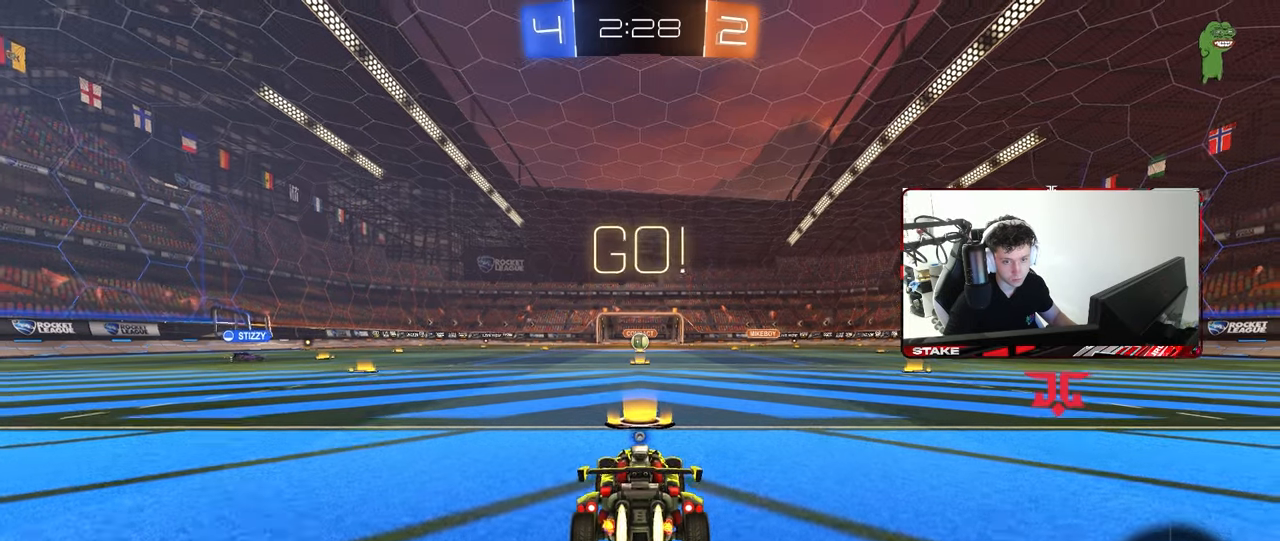
{"keys": ["a", "s", "shift", "space"], "mouse": ["left"], "mouse_move": "still", "events": [[117, "d", "down"], [217, "mouse_right", "down"], [267, "a", "down"], [267, "d", "up"], [267, "shift", "down"], [317, "mouse_right", "up"], [333, "mouse_right", "down"], [350, "w", "up"], [400, "s", "down"], [400, "space", "down"], [450, "mouse_right", "up"]]}
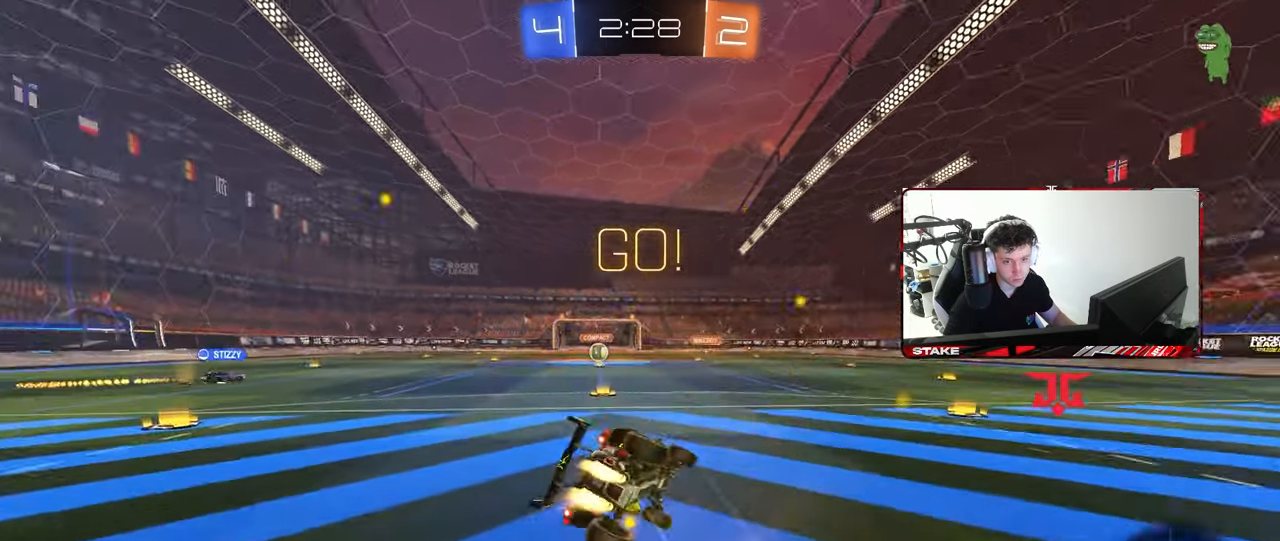
{"keys": ["a", "s", "shift"], "mouse": [], "mouse_move": "still", "events": [[50, "space", "up"], [183, "mouse_left", "up"], [317, "mouse_left", "down"], [317, "s", "up"], [417, "s", "down"], [467, "mouse_left", "up"]]}
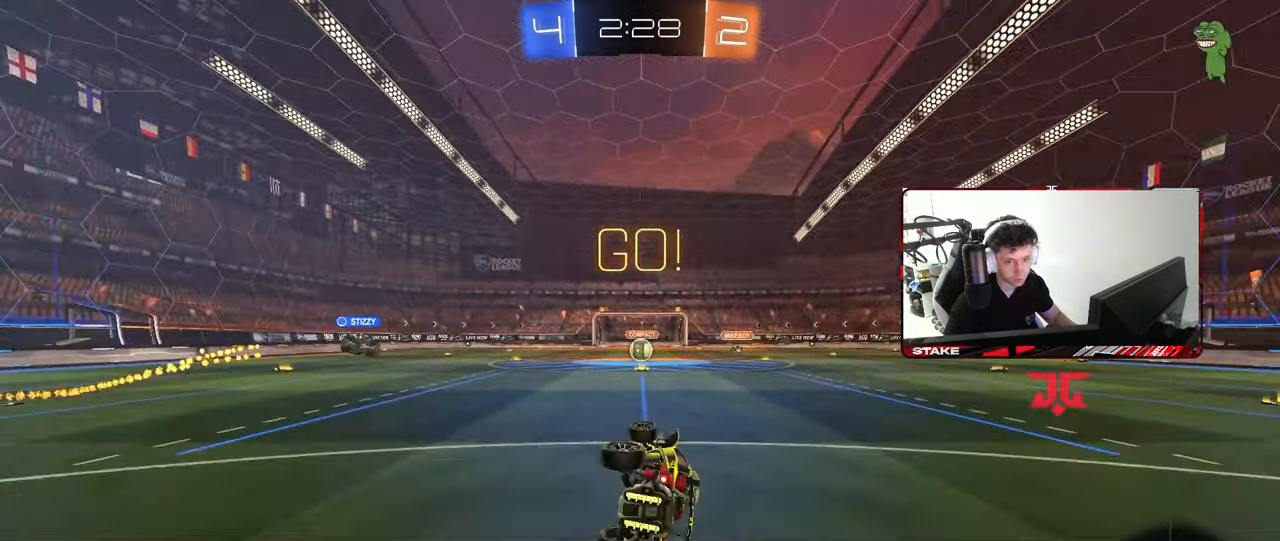
{"keys": ["s"], "mouse": [], "mouse_move": "still", "events": [[150, "shift", "up"], [200, "s", "up"], [250, "a", "up"], [483, "s", "down"]]}
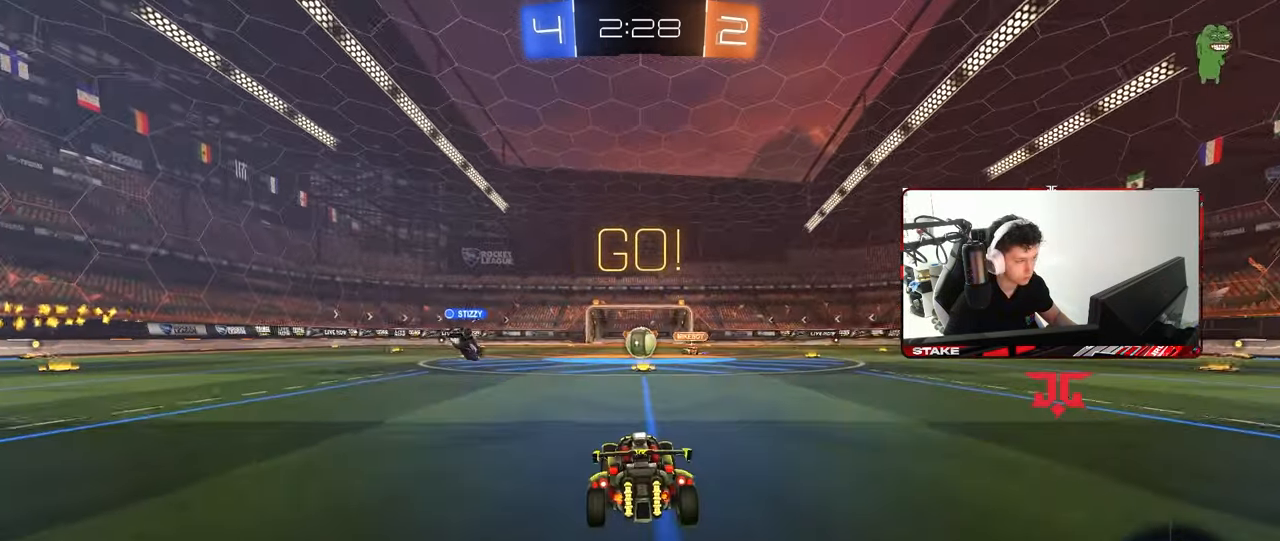
{"keys": ["a", "w"], "mouse": [], "mouse_move": "still", "events": [[83, "a", "down"], [317, "s", "up"], [400, "a", "up"], [400, "d", "down"], [450, "a", "down"], [450, "d", "up"], [450, "w", "down"]]}
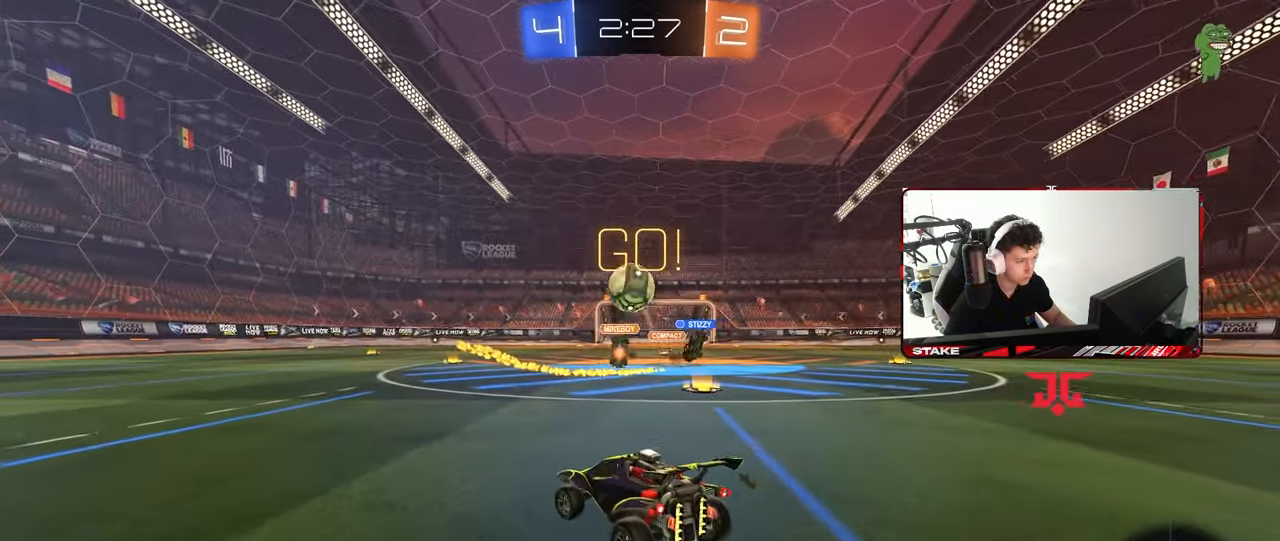
{"keys": ["a", "w"], "mouse": ["left"], "mouse_move": "still", "events": [[183, "shift", "down"], [317, "shift", "up"], [417, "mouse_left", "down"]]}
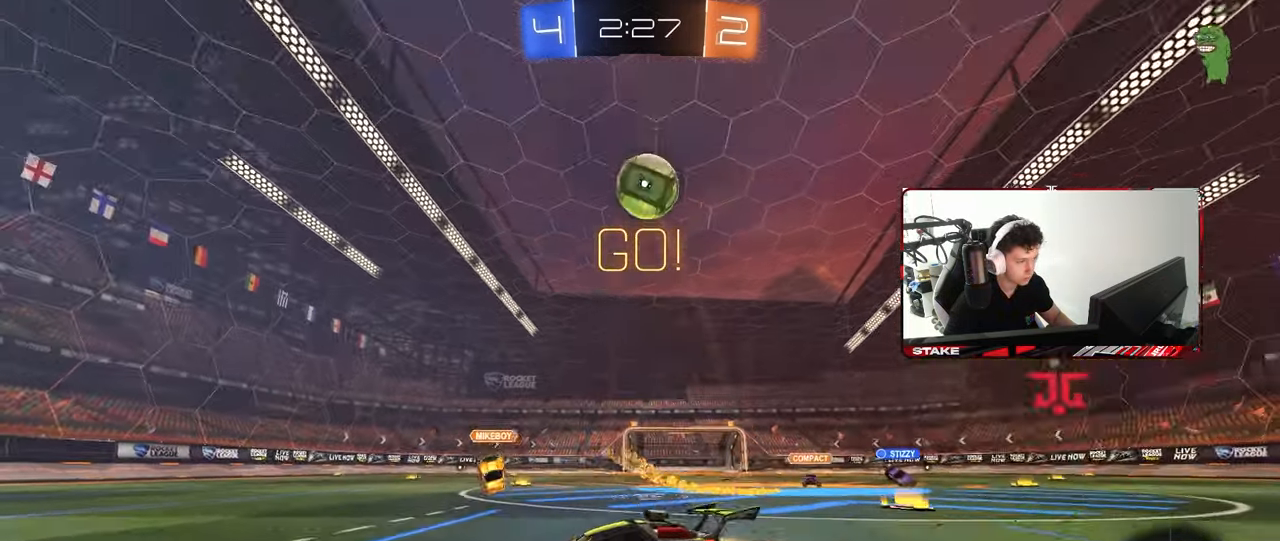
{"keys": ["a", "s", "shift"], "mouse": ["left"], "mouse_move": "right", "events": [[100, "a", "up"], [100, "d", "down"], [150, "d", "up"], [150, "mouse_right", "down"], [200, "a", "down"], [200, "shift", "down"], [300, "s", "down"], [300, "w", "up"], [333, "space", "down"], [383, "mouse_right", "up"], [483, "space", "up"]]}
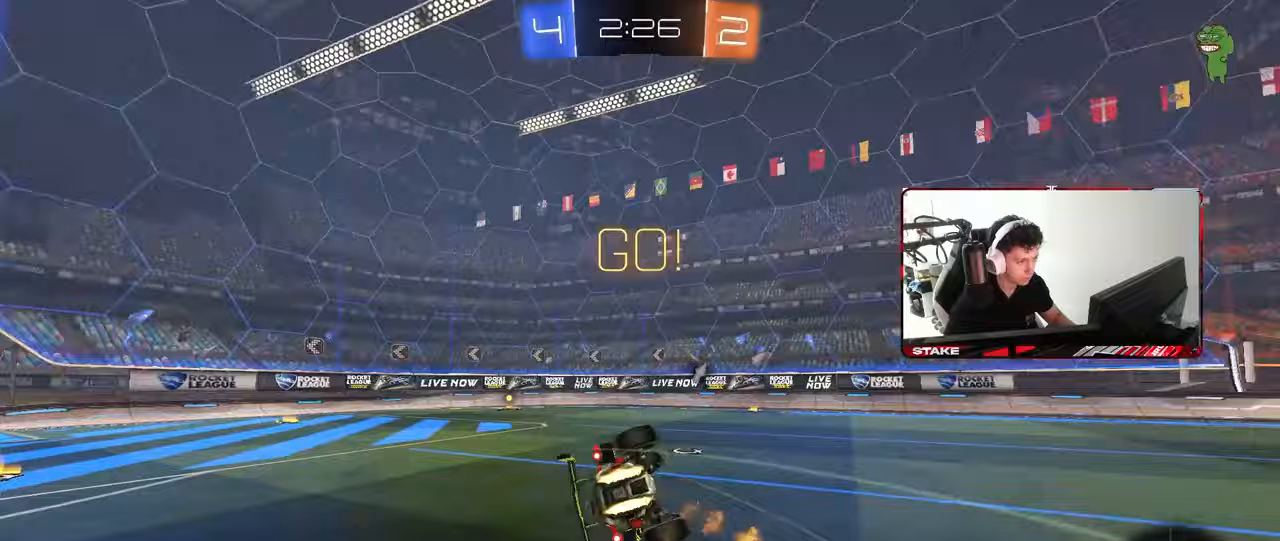
{"keys": ["a", "space"], "mouse": [], "mouse_move": "still", "events": [[167, "s", "up"], [267, "s", "down"], [500, "mouse_left", "up"], [500, "s", "up"], [500, "shift", "up"], [500, "space", "down"]]}
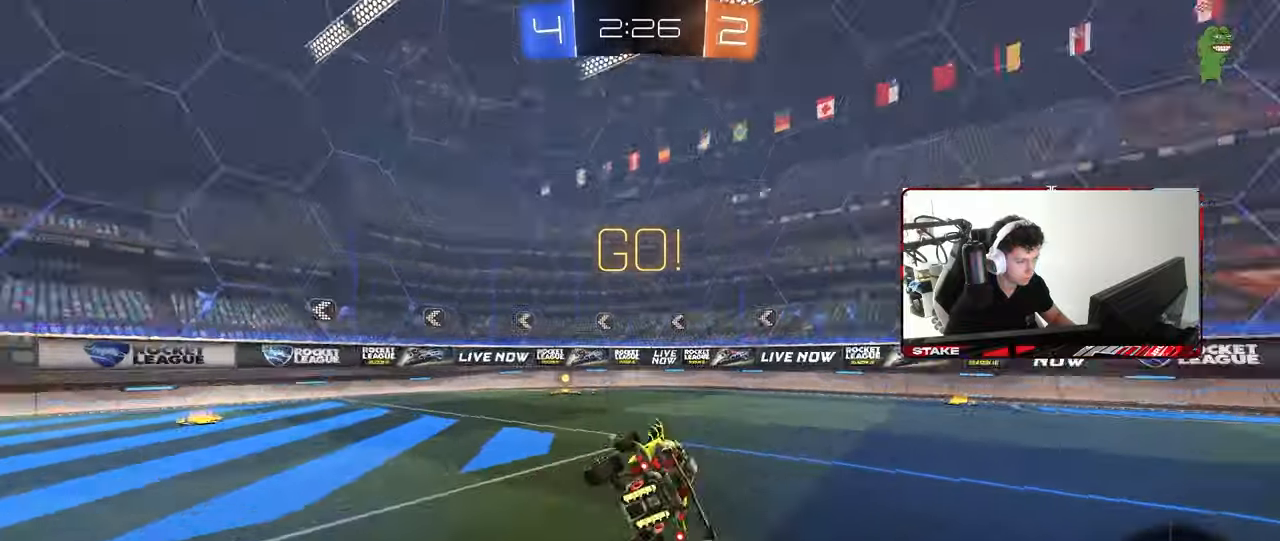
{"keys": ["w"], "mouse": [], "mouse_move": "still", "events": [[100, "a", "up"], [183, "space", "up"], [233, "a", "down"], [233, "w", "down"], [467, "a", "up"]]}
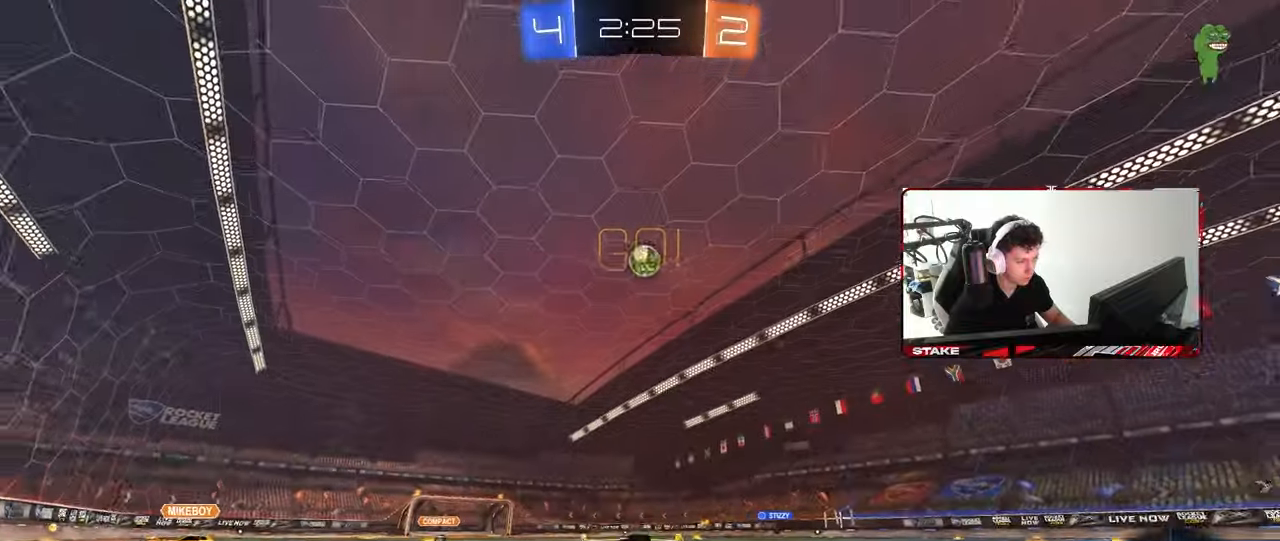
{"keys": ["a", "w"], "mouse": [], "mouse_move": "still", "events": [[250, "a", "down"], [250, "shift", "down"], [433, "shift", "up"]]}
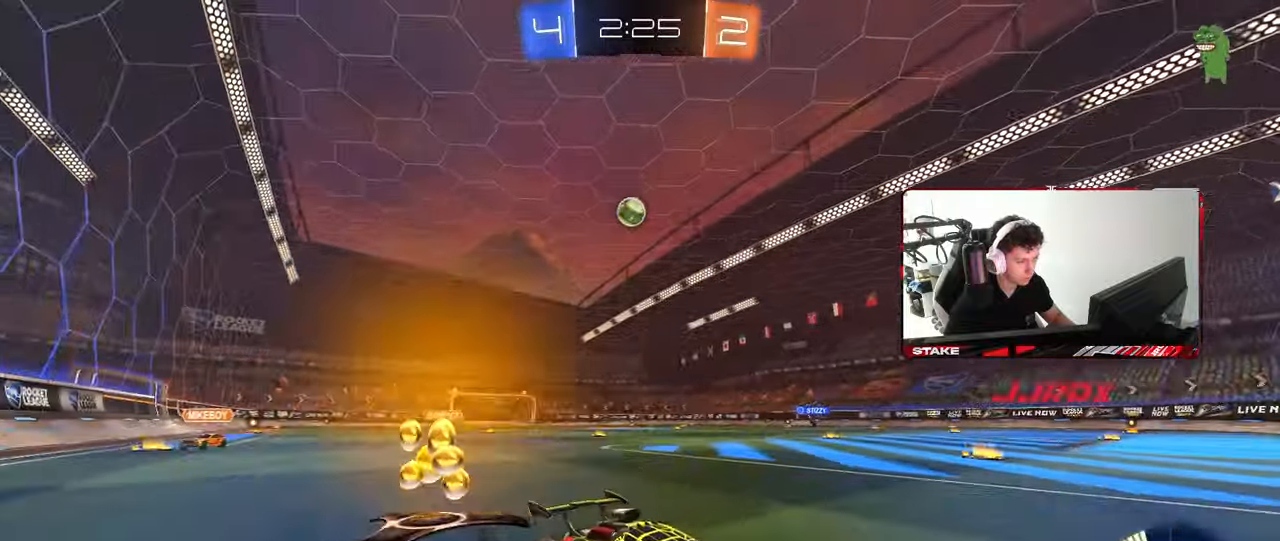
{"keys": ["a", "w"], "mouse": [], "mouse_move": "still", "events": []}
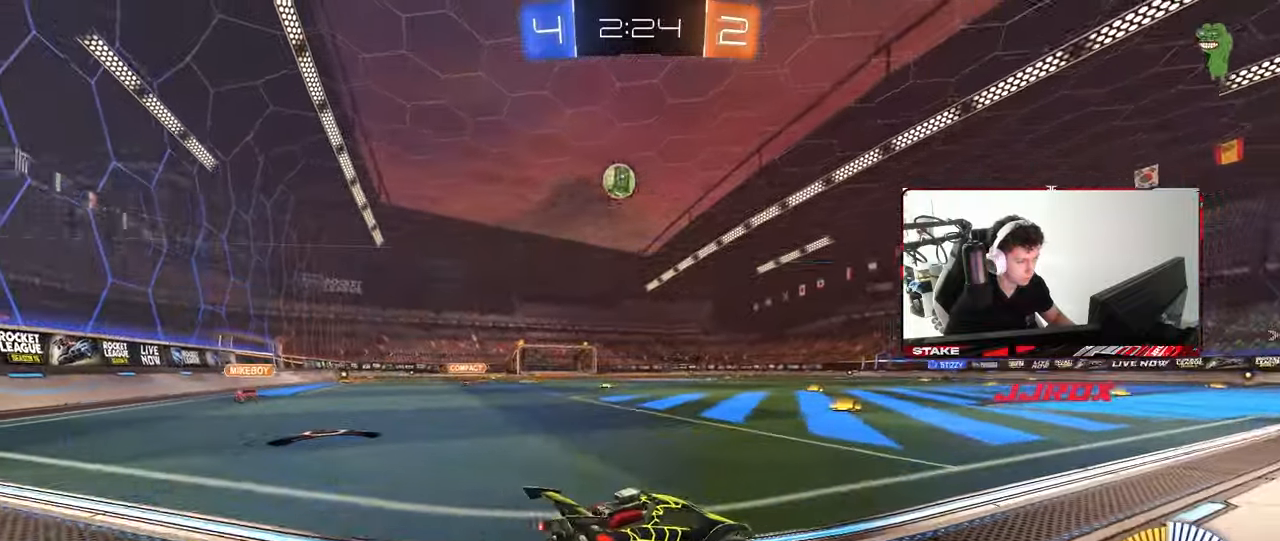
{"keys": ["w"], "mouse": [], "mouse_move": "still", "events": [[50, "a", "up"], [50, "d", "down"], [283, "d", "up"]]}
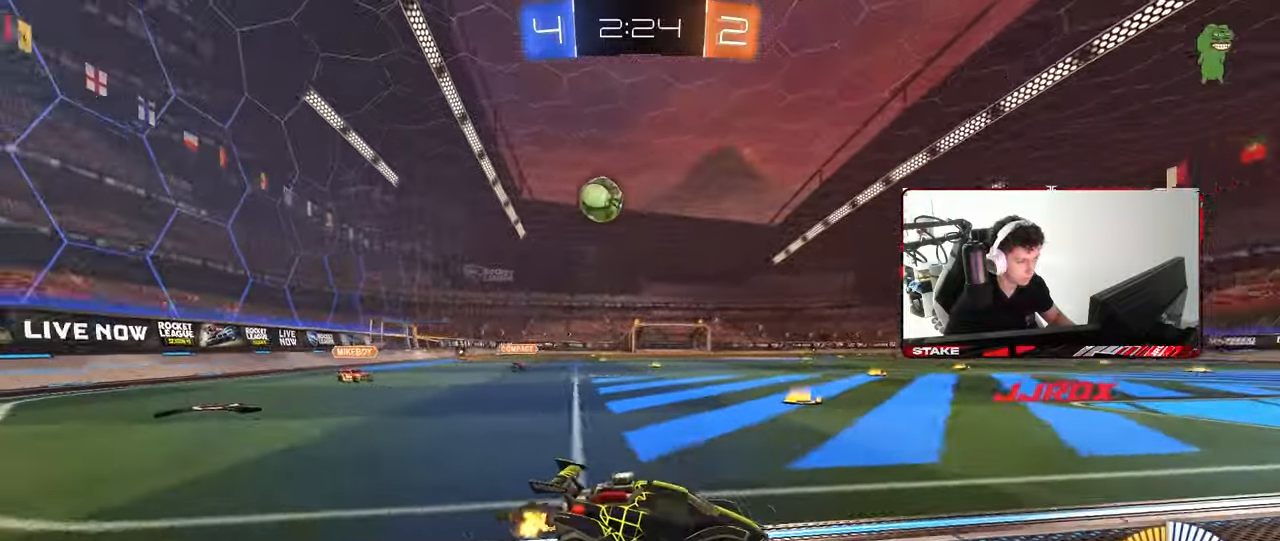
{"keys": ["a", "w"], "mouse": ["left"], "mouse_move": "still", "events": [[50, "d", "down"], [150, "d", "up"], [300, "w", "up"], [317, "w", "down"], [433, "a", "down"], [433, "mouse_left", "down"]]}
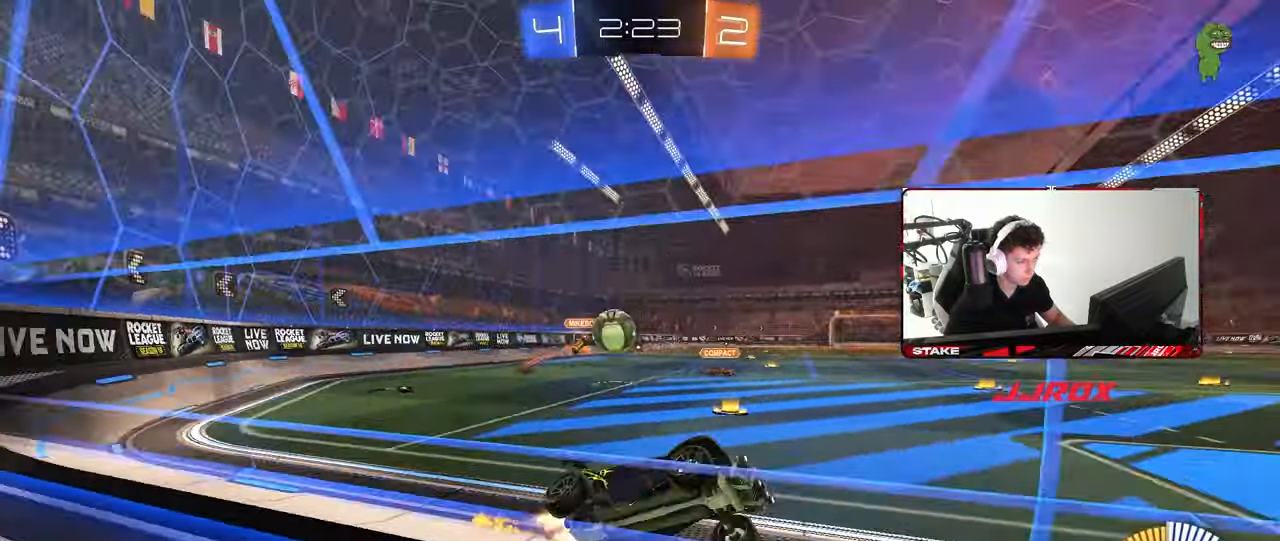
{"keys": ["a", "shift", "w"], "mouse": ["left"], "mouse_move": "still", "events": [[33, "a", "up"], [167, "mouse_left", "up"], [200, "mouse_left", "down"], [267, "a", "down"], [317, "a", "up"], [400, "mouse_right", "down"], [500, "a", "down"], [500, "mouse_right", "up"], [500, "shift", "down"]]}
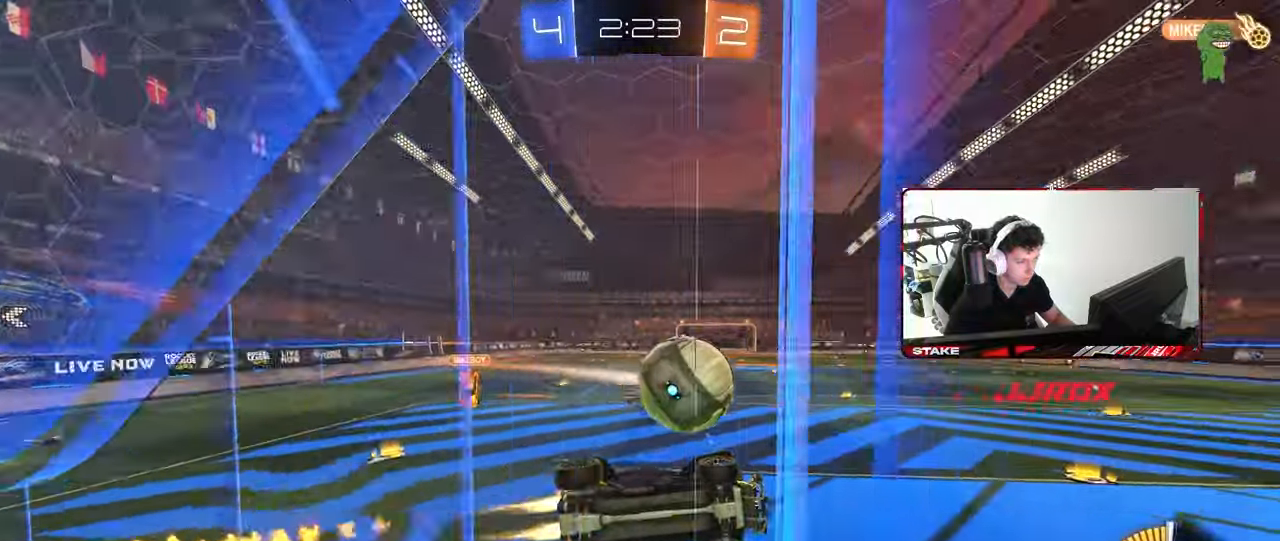
{"keys": ["a", "s", "shift"], "mouse": ["left"], "mouse_move": "still", "events": [[50, "mouse_right", "down"], [83, "s", "down"], [83, "w", "up"], [183, "mouse_right", "up"]]}
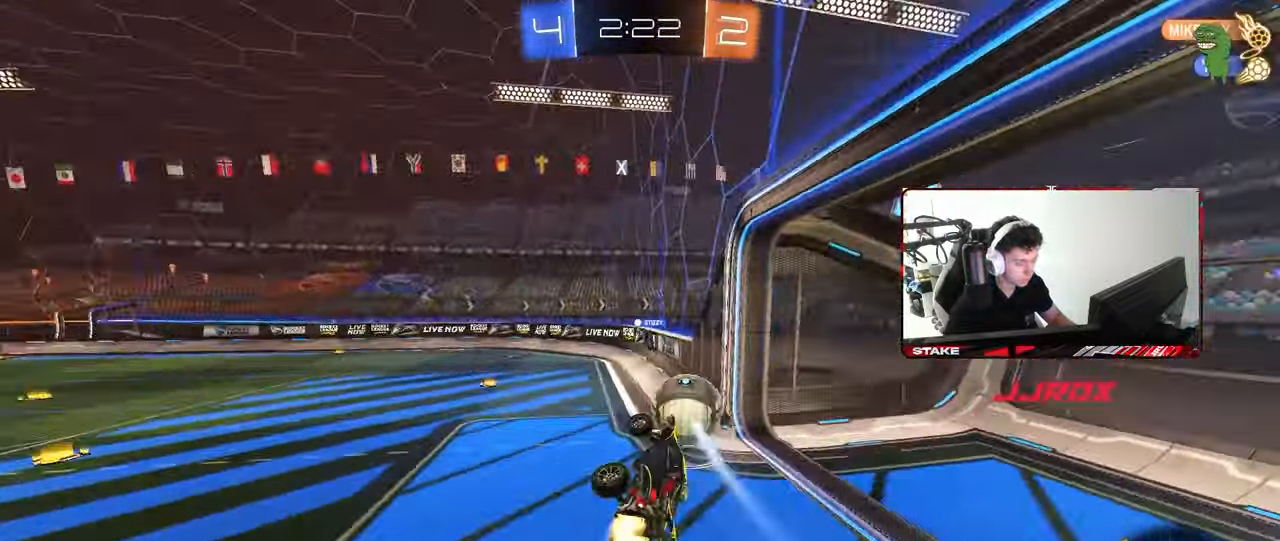
{"keys": ["d", "s", "shift"], "mouse": [], "mouse_move": "still", "events": [[17, "s", "up"], [67, "s", "down"], [100, "mouse_left", "up"], [250, "shift", "up"], [300, "a", "up"], [350, "d", "down"], [383, "shift", "down"]]}
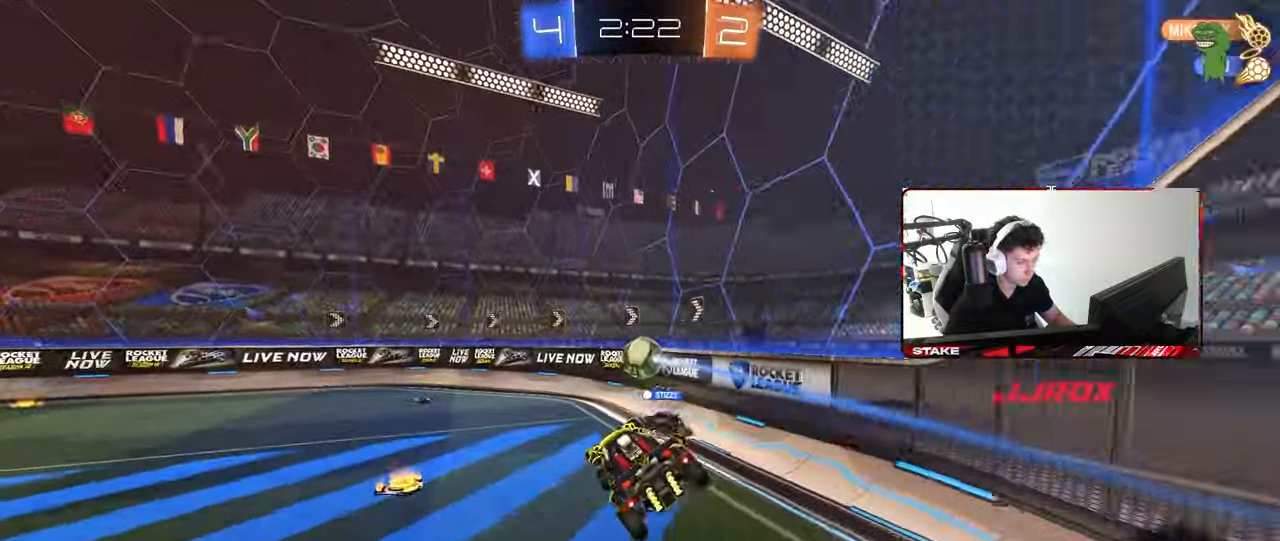
{"keys": ["a", "w"], "mouse": ["left"], "mouse_move": "still", "events": [[67, "s", "up"], [67, "shift", "up"], [117, "a", "down"], [117, "d", "up"], [267, "a", "up"], [400, "w", "down"], [450, "a", "down"], [450, "mouse_left", "down"]]}
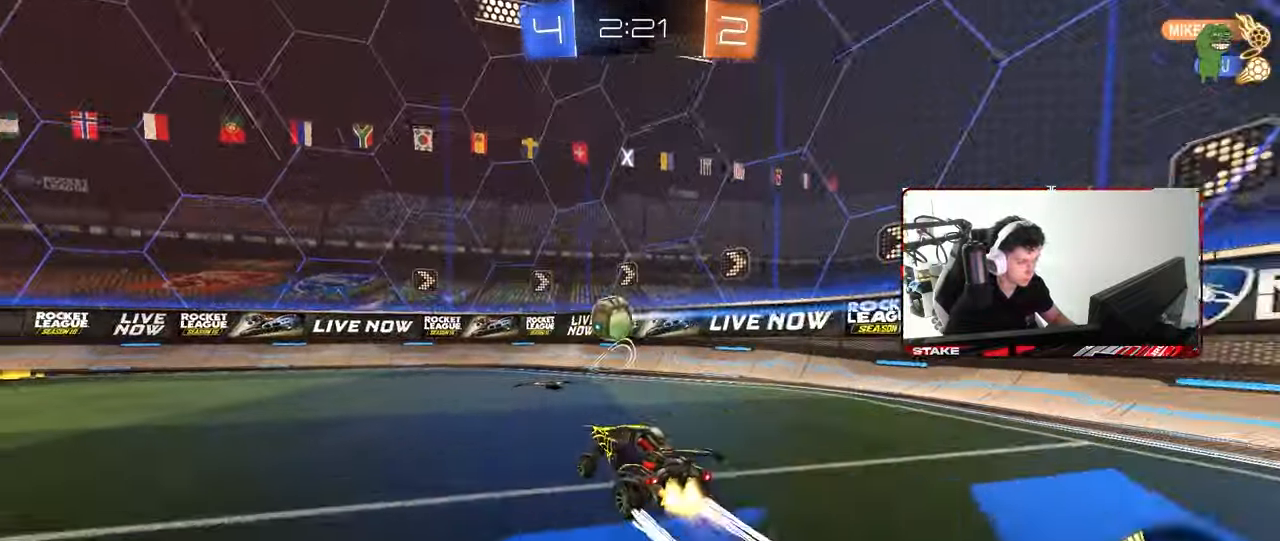
{"keys": ["a", "w"], "mouse": [], "mouse_move": "still", "events": [[83, "mouse_left", "up"], [233, "a", "up"], [467, "a", "down"]]}
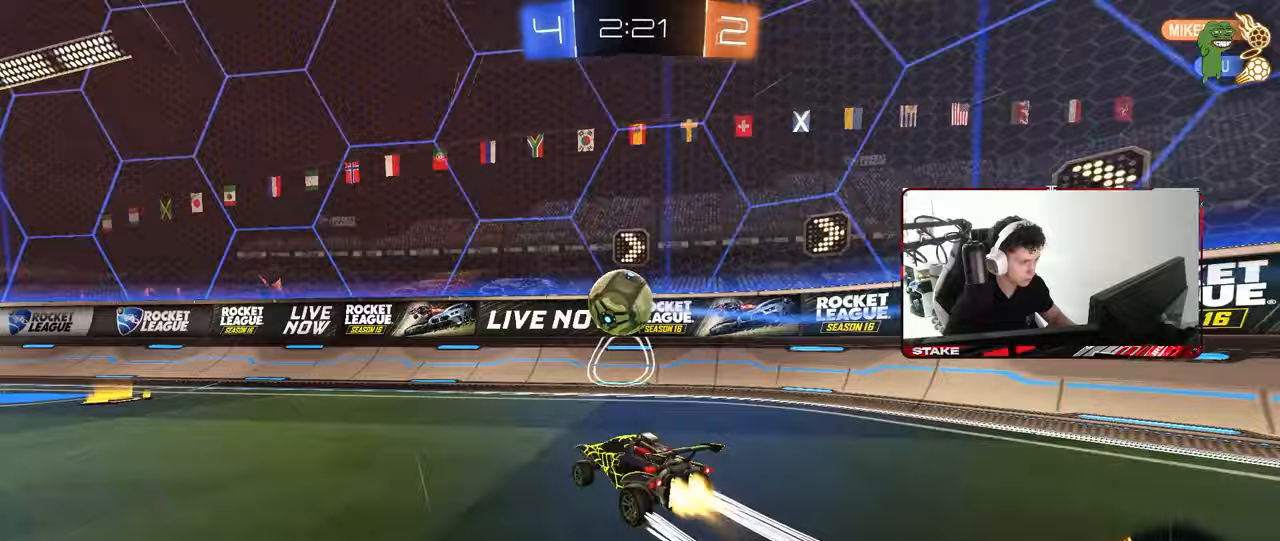
{"keys": ["d", "w"], "mouse": ["left"], "mouse_move": "still", "events": [[17, "mouse_left", "down"], [150, "a", "up"], [150, "mouse_left", "up"], [300, "a", "down"], [350, "a", "up"], [350, "d", "down"], [433, "mouse_left", "down"]]}